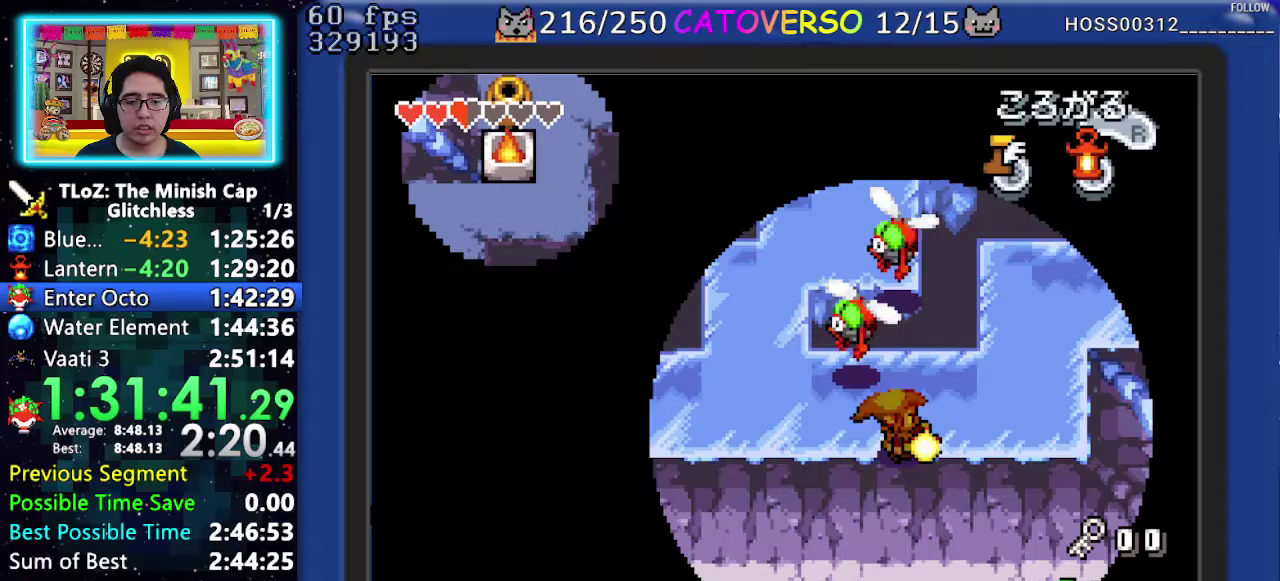
Gameplay with a controller (Nintendo layout); each line is a JSON object with the inputs held at the frame after it. "events" lists button and stick changes between this image and that frame as [ms after this image, input, new state], when the widget could be followed in between. Not read: L3 R3.
{"buttons": ["B"], "events": [[67, "DPAD_RIGHT", "up"], [150, "DPAD_LEFT", "down"], [300, "B", "down"], [333, "DPAD_LEFT", "up"]]}
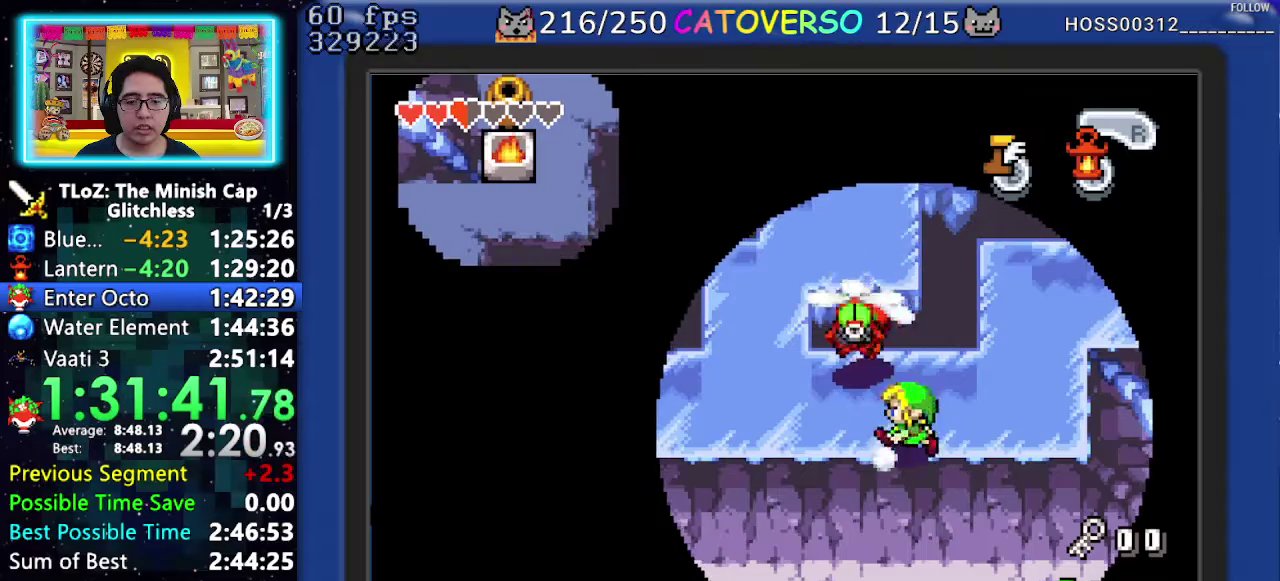
{"buttons": ["B"], "events": []}
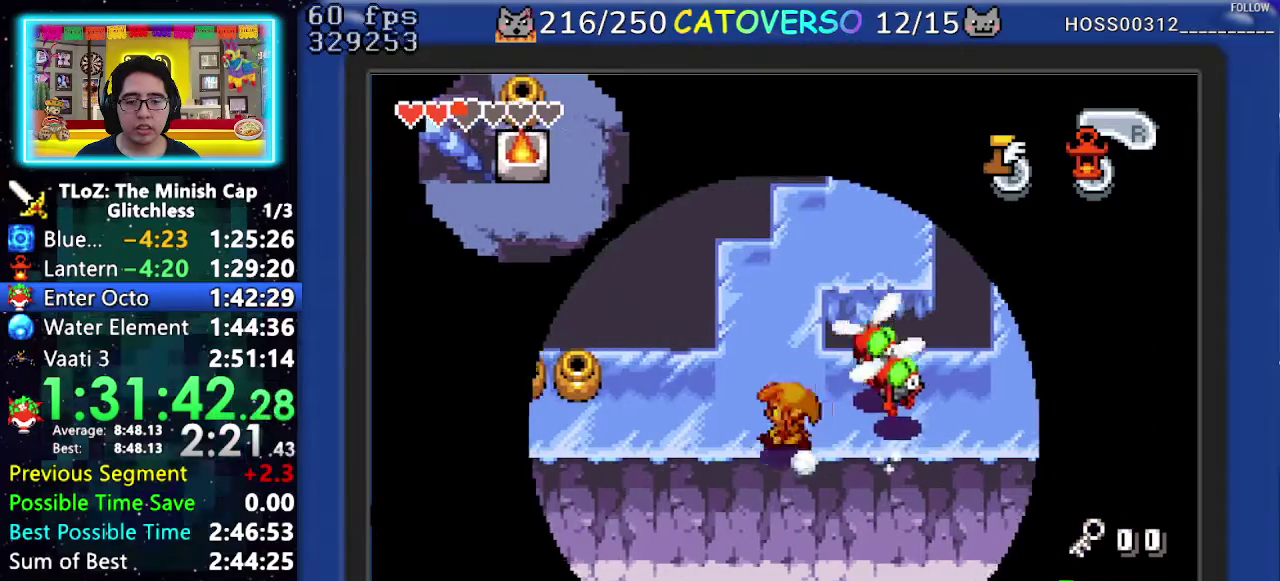
{"buttons": ["B", "DPAD_RIGHT"], "events": [[50, "DPAD_UP", "down"], [67, "B", "up"], [133, "B", "down"], [233, "DPAD_UP", "up"], [283, "DPAD_RIGHT", "down"]]}
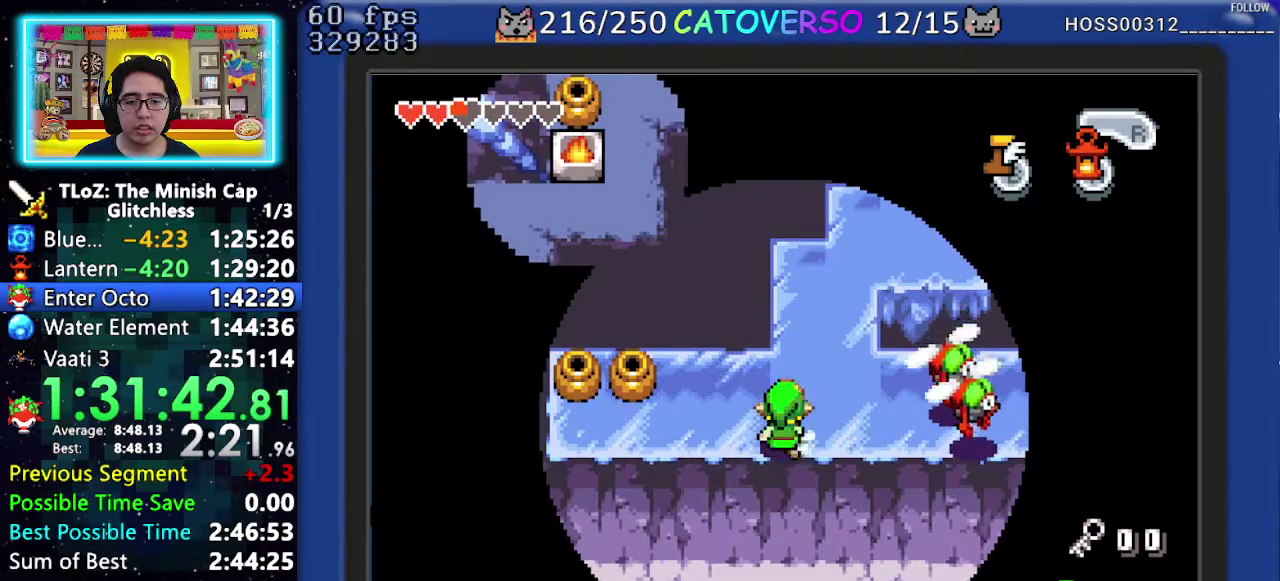
{"buttons": ["DPAD_UP", "DPAD_RIGHT"], "events": [[267, "DPAD_UP", "down"], [333, "B", "up"]]}
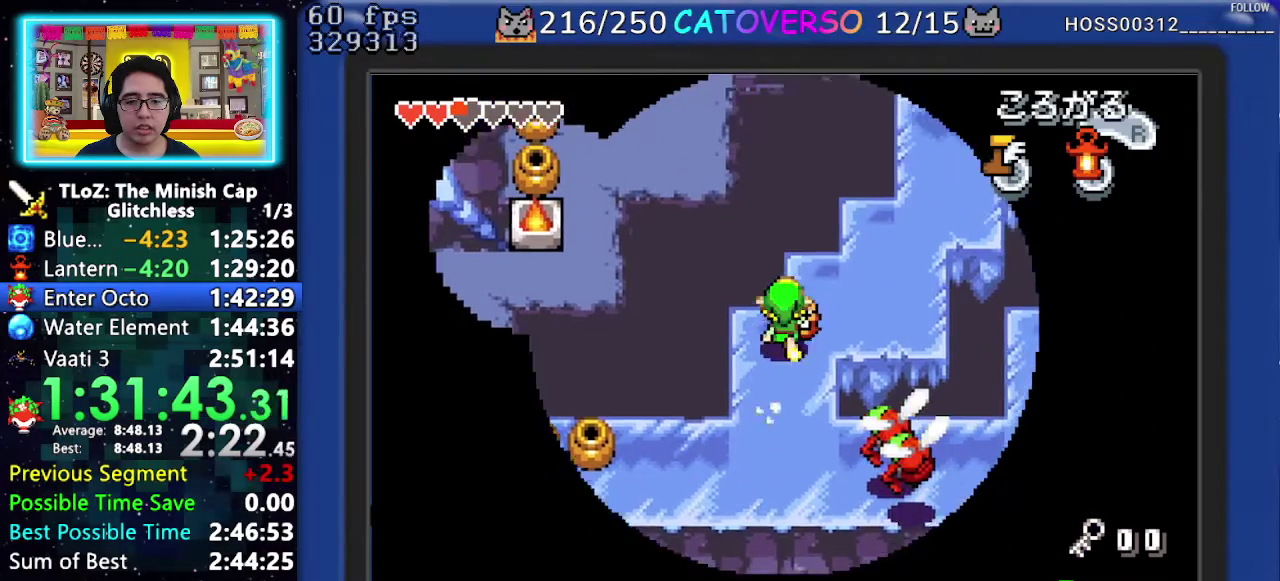
{"buttons": ["DPAD_RIGHT"], "events": [[283, "DPAD_UP", "up"]]}
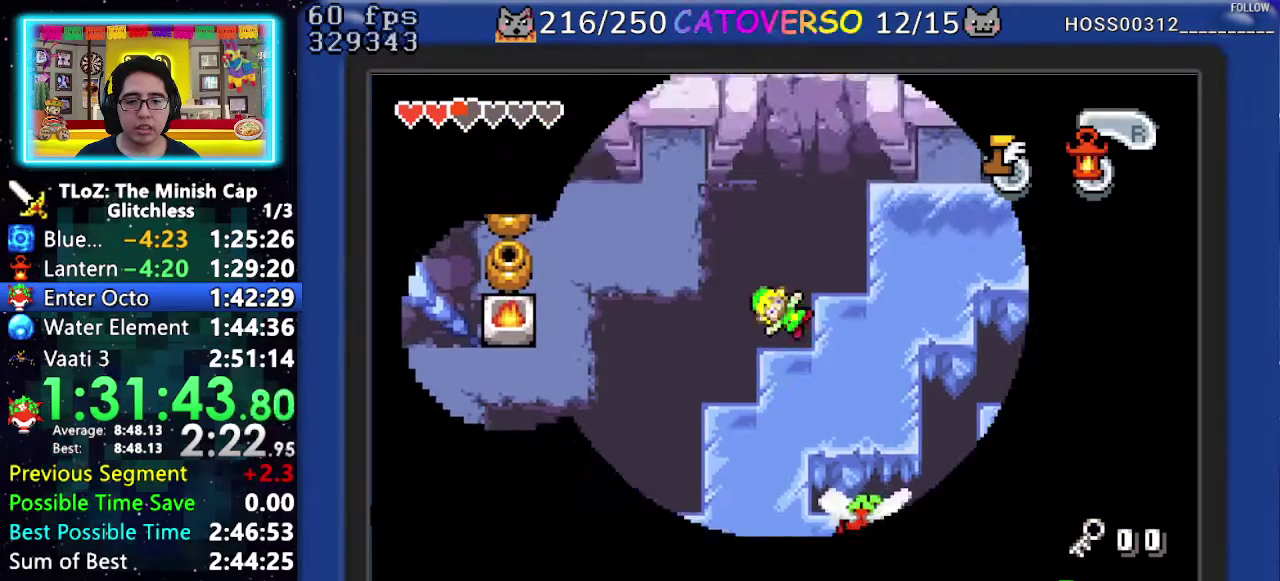
{"buttons": [], "events": [[300, "DPAD_RIGHT", "up"]]}
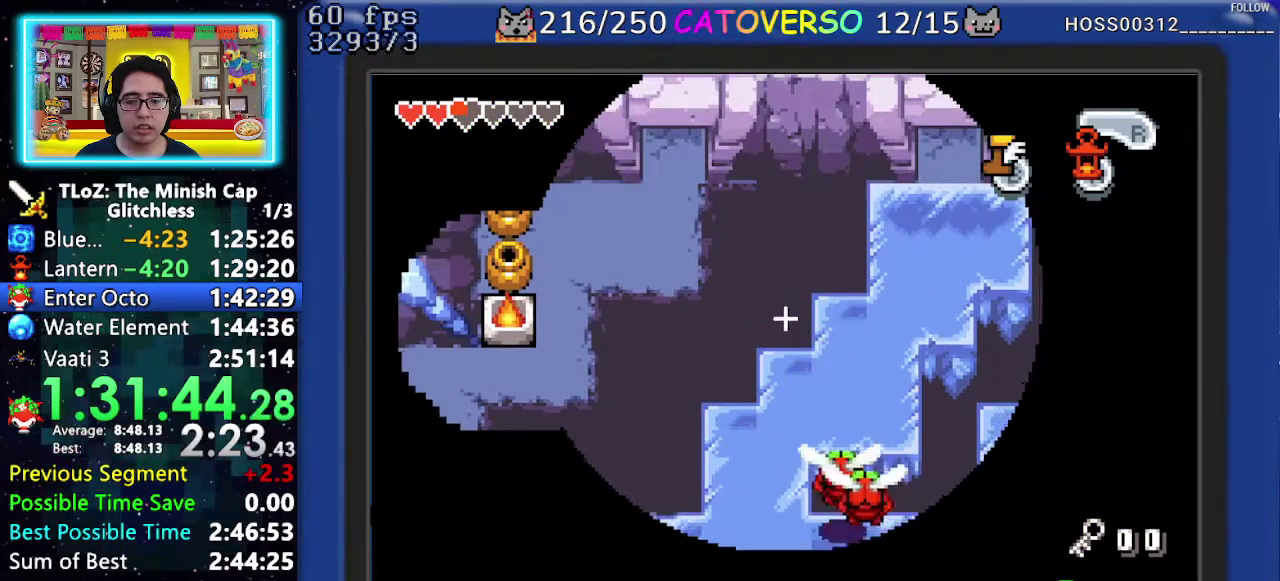
{"buttons": [], "events": []}
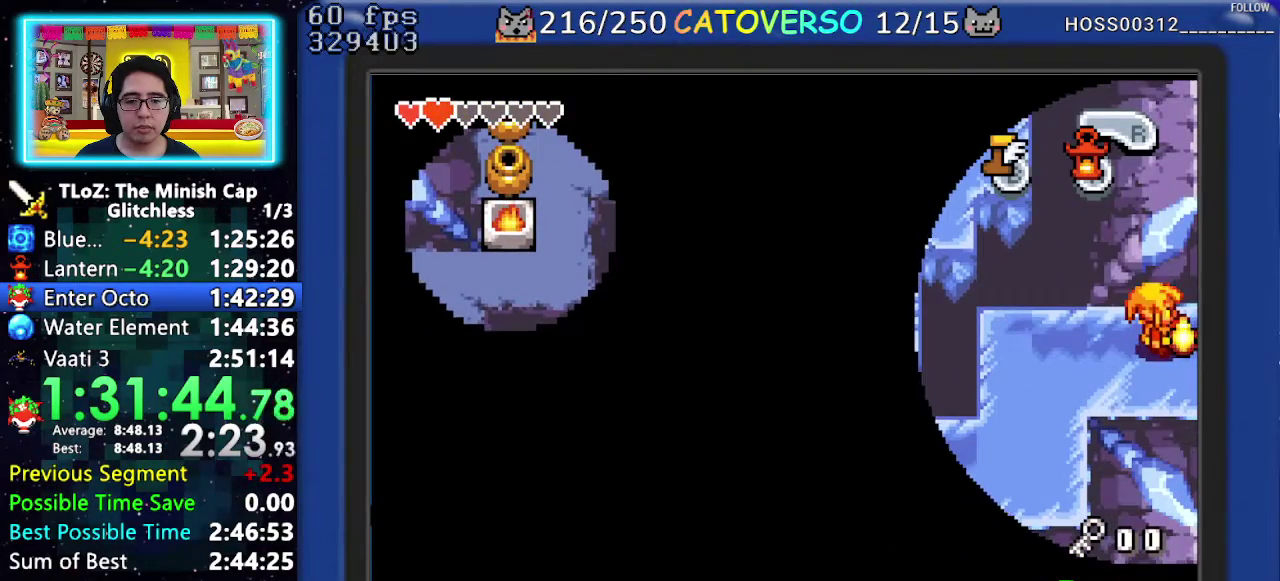
{"buttons": ["DPAD_DOWN", "DPAD_LEFT"], "events": [[133, "DPAD_LEFT", "down"], [217, "DPAD_DOWN", "down"]]}
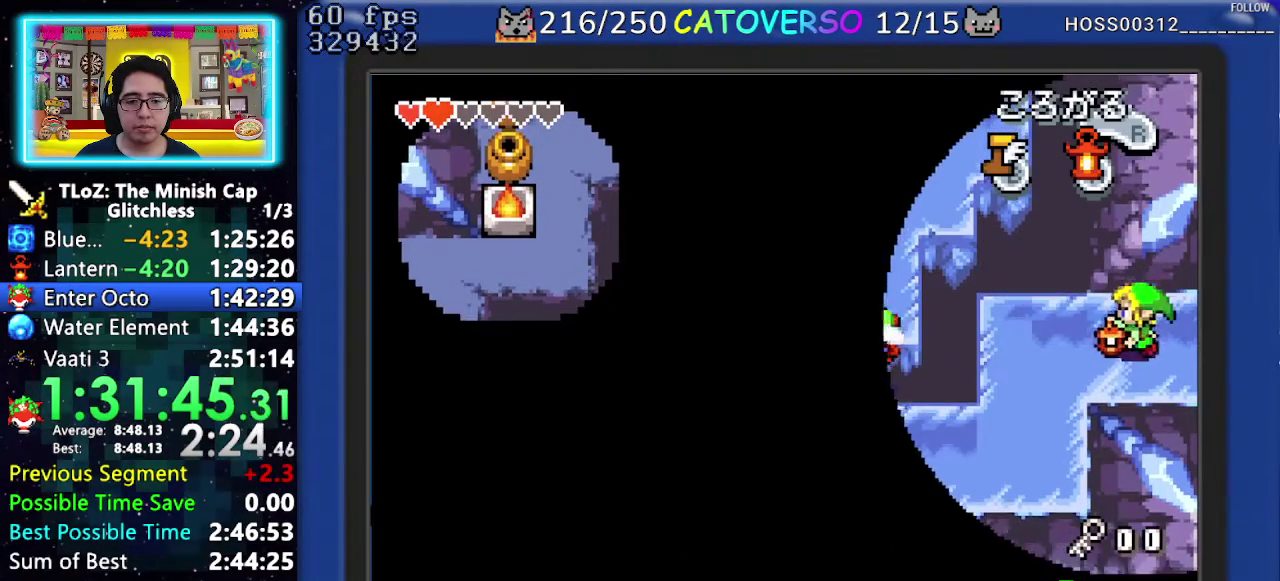
{"buttons": ["DPAD_DOWN", "DPAD_LEFT"], "events": []}
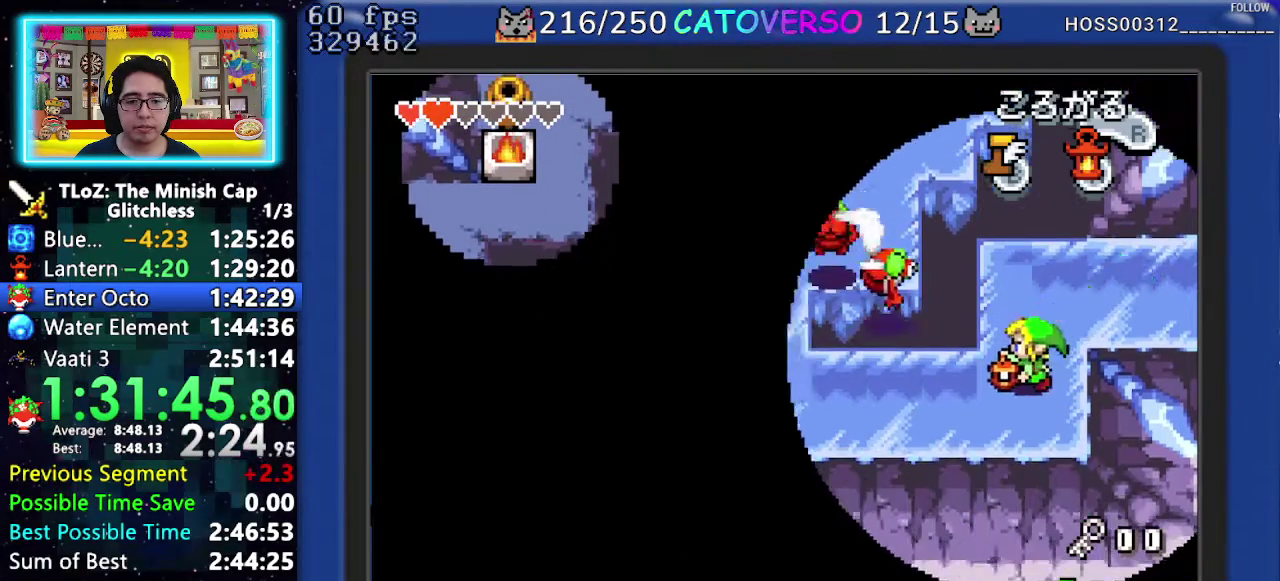
{"buttons": ["DPAD_LEFT"], "events": [[217, "DPAD_DOWN", "up"]]}
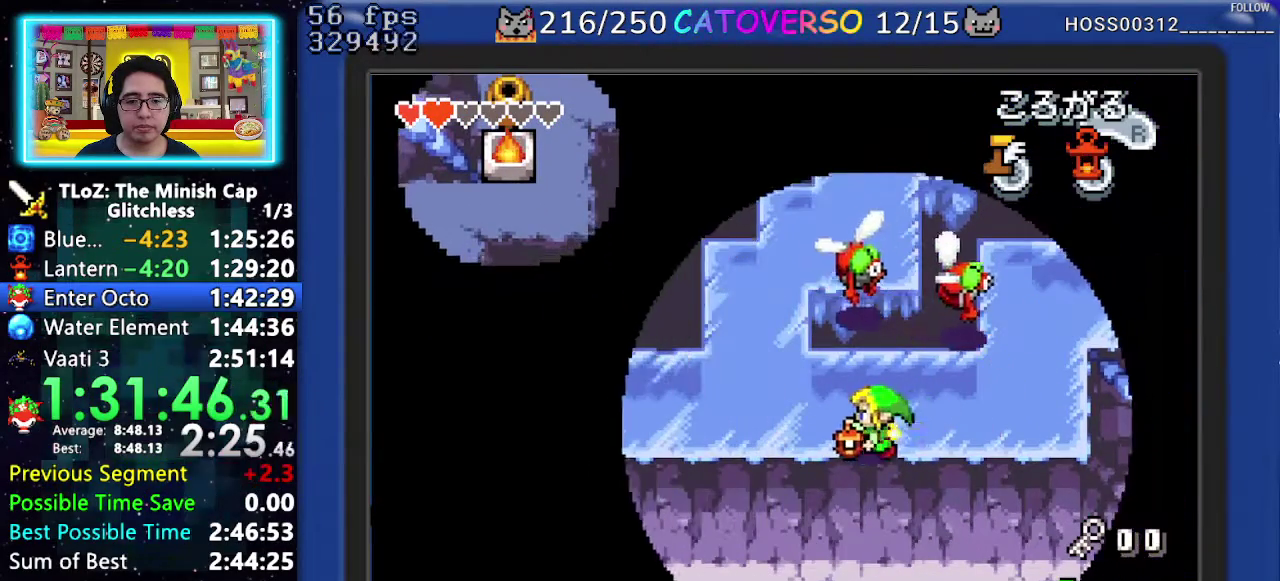
{"buttons": ["B"], "events": [[67, "DPAD_UP", "down"], [150, "DPAD_LEFT", "up"], [283, "B", "down"], [383, "DPAD_UP", "up"]]}
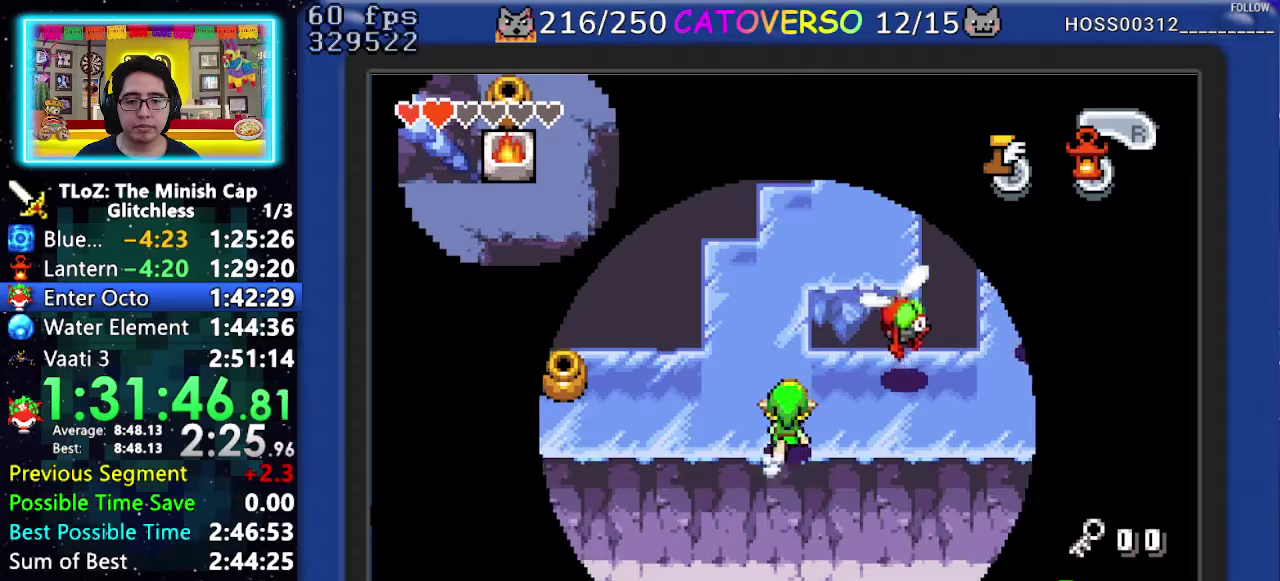
{"buttons": ["DPAD_UP", "DPAD_RIGHT"], "events": [[333, "DPAD_RIGHT", "down"], [367, "DPAD_UP", "down"], [383, "B", "up"]]}
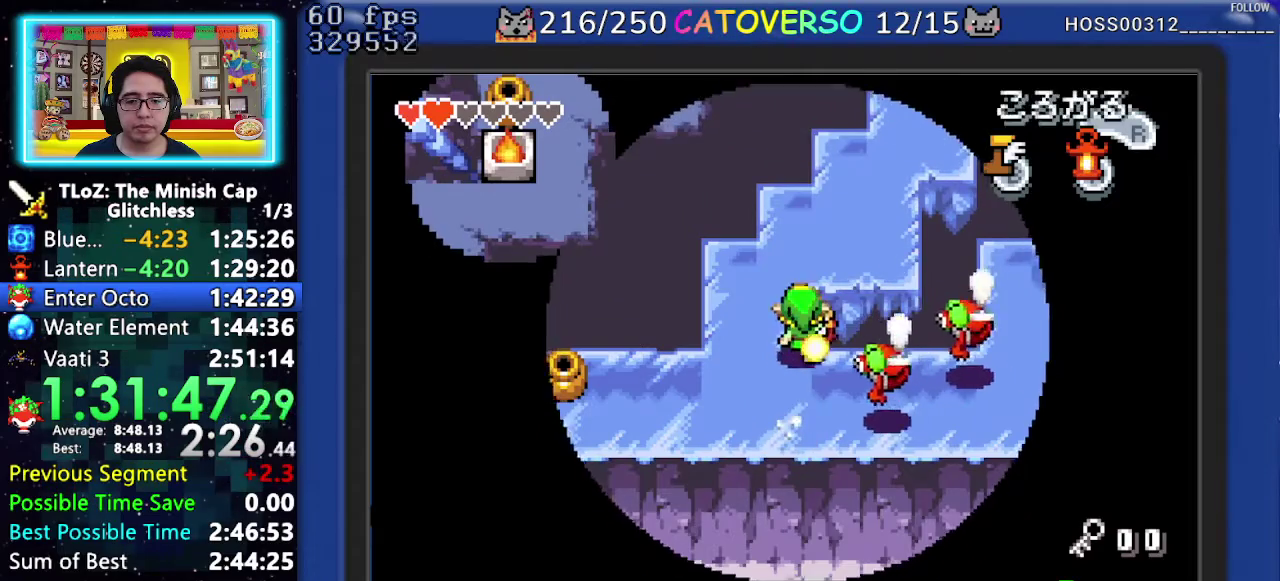
{"buttons": [], "events": [[217, "DPAD_RIGHT", "up"], [500, "DPAD_UP", "up"]]}
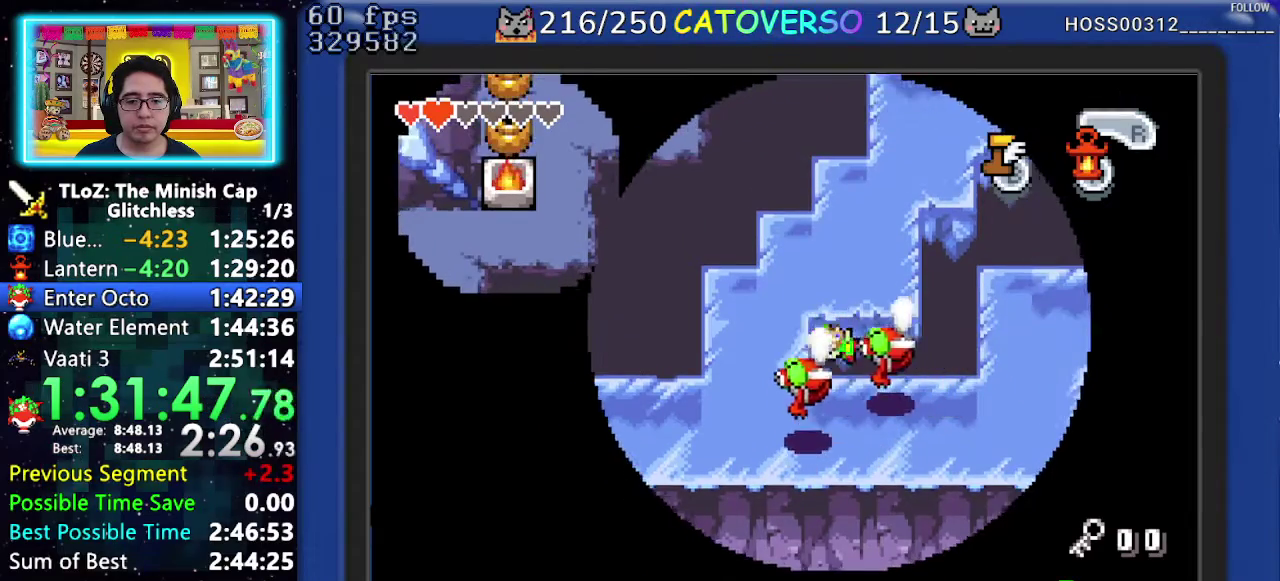
{"buttons": ["DPAD_LEFT"], "events": [[350, "DPAD_LEFT", "down"]]}
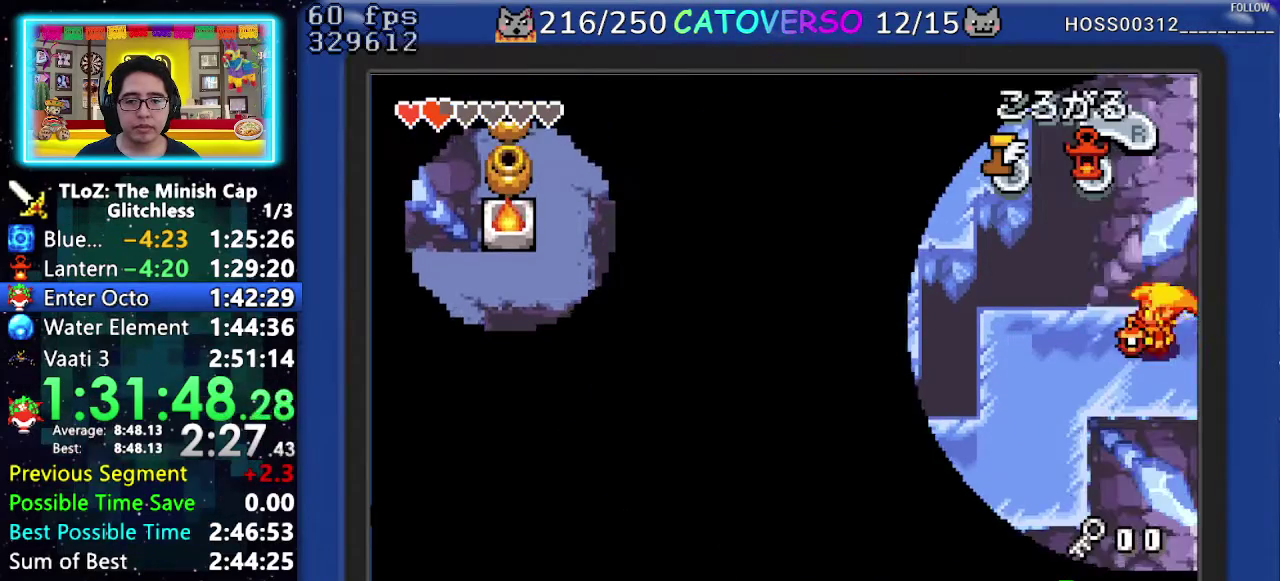
{"buttons": ["DPAD_DOWN", "DPAD_LEFT"], "events": [[133, "DPAD_DOWN", "down"]]}
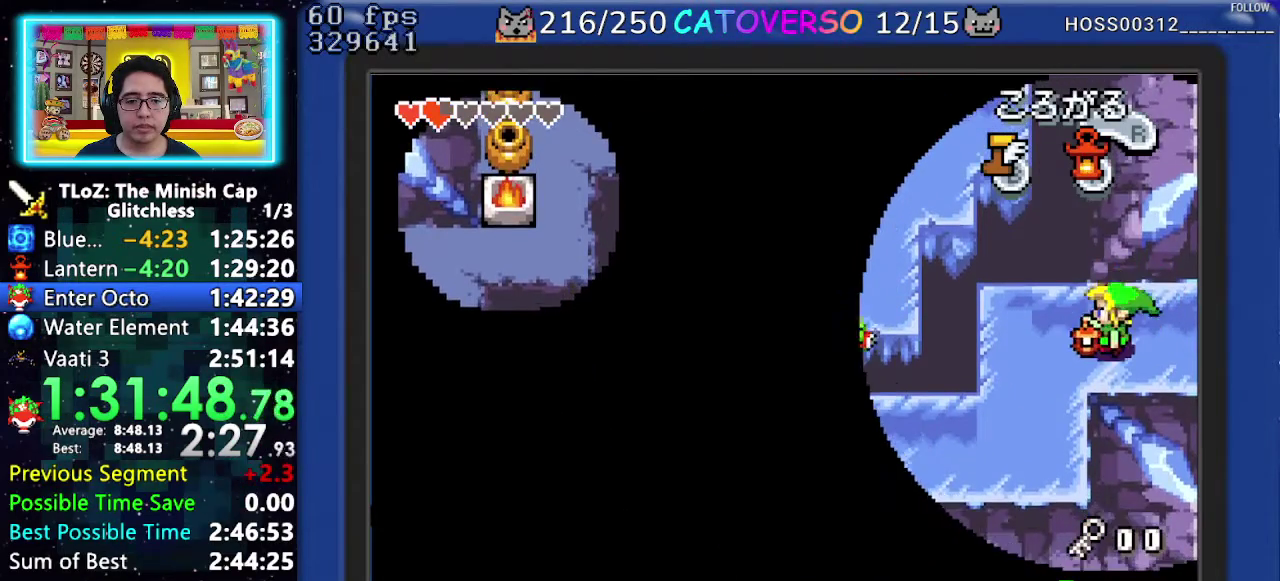
{"buttons": ["DPAD_DOWN", "DPAD_LEFT"], "events": [[33, "DPAD_LEFT", "up"], [100, "DPAD_LEFT", "down"], [367, "DPAD_LEFT", "up"], [483, "DPAD_LEFT", "down"]]}
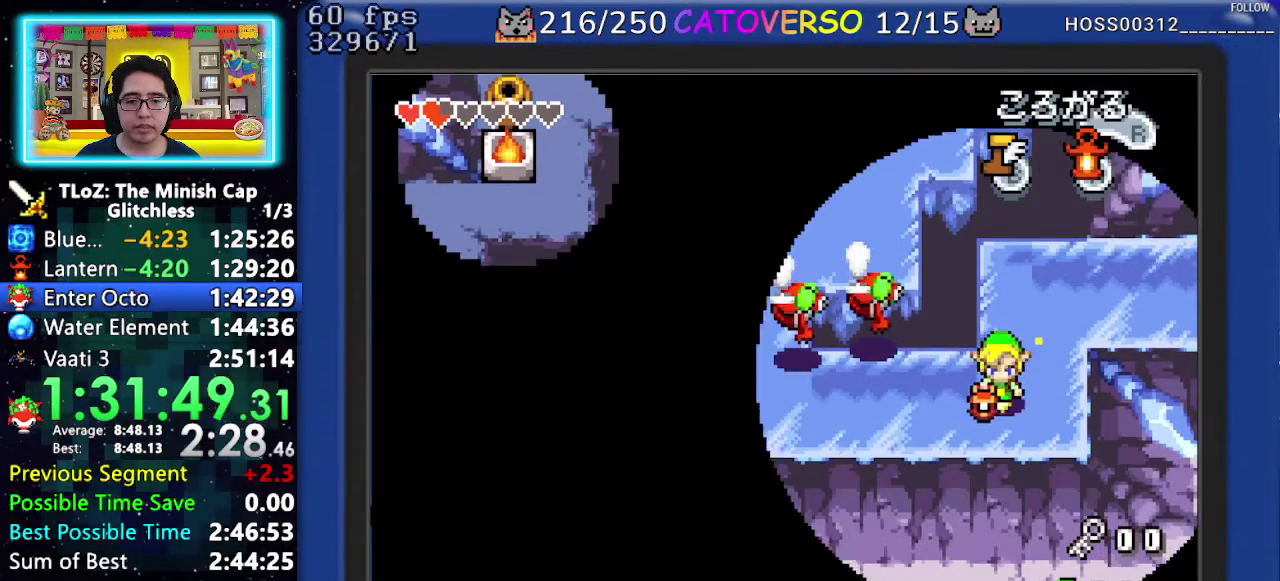
{"buttons": ["DPAD_LEFT"], "events": [[167, "DPAD_DOWN", "up"]]}
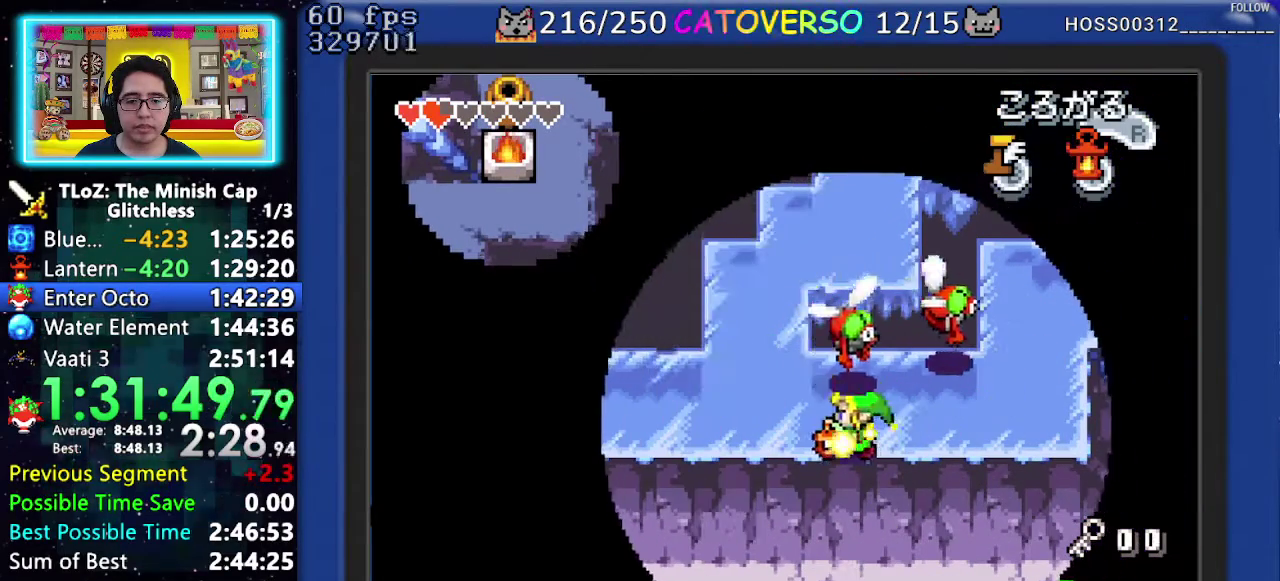
{"buttons": ["B"], "events": [[150, "DPAD_UP", "down"], [183, "DPAD_LEFT", "up"], [267, "B", "down"], [450, "DPAD_UP", "up"]]}
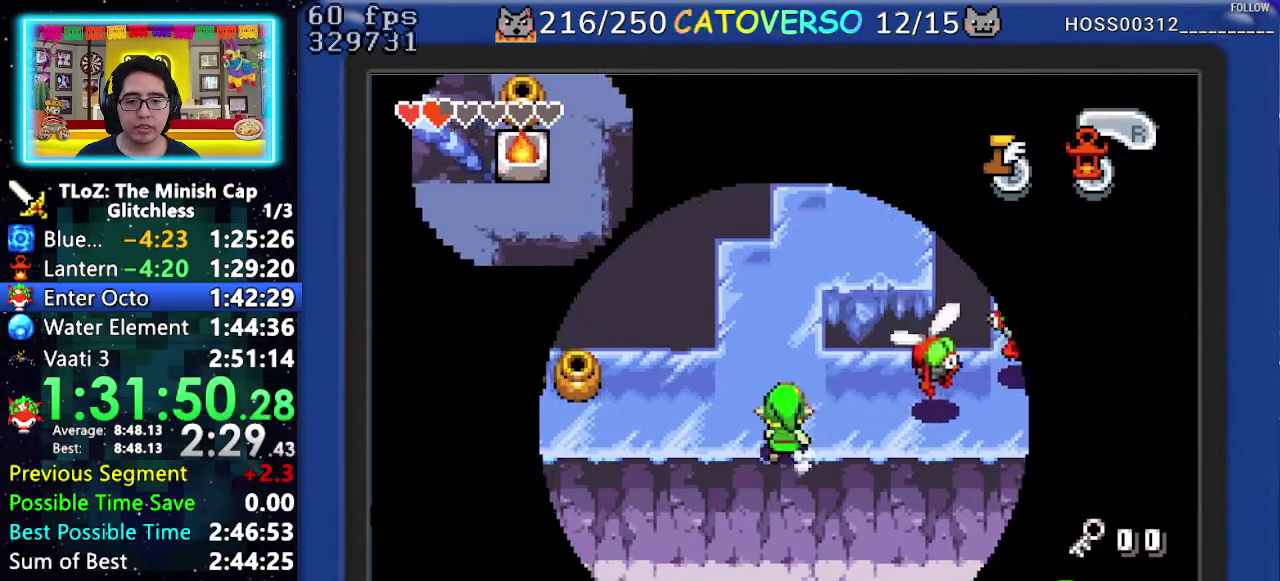
{"buttons": ["B"], "events": []}
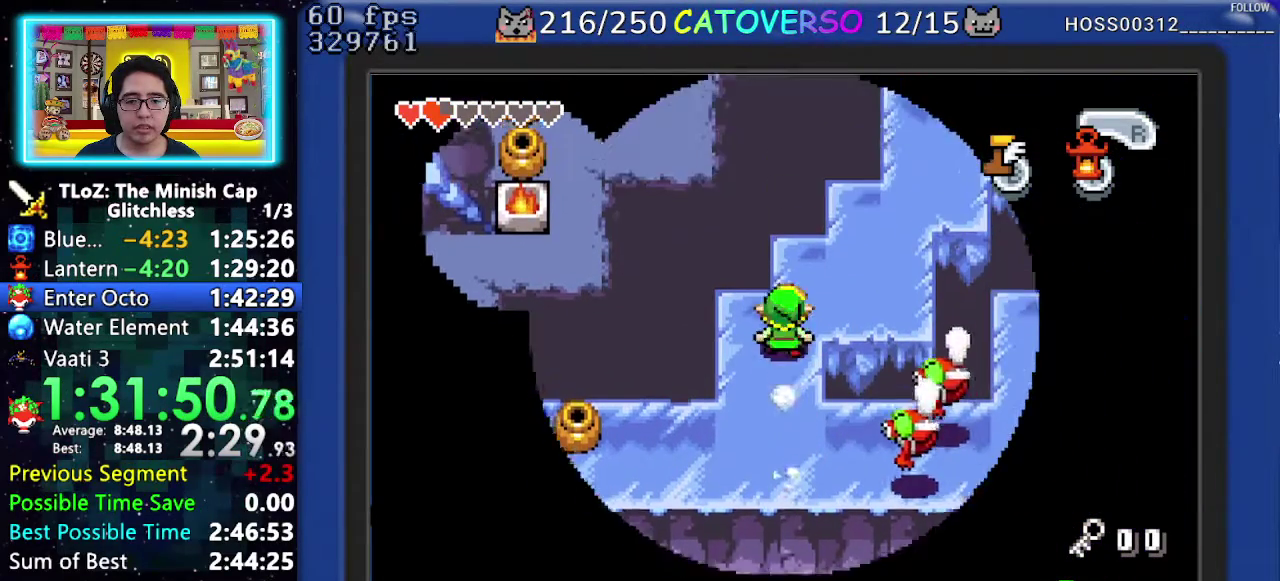
{"buttons": ["B"], "events": [[33, "DPAD_RIGHT", "down"], [50, "B", "up"], [100, "B", "down"], [183, "DPAD_RIGHT", "up"]]}
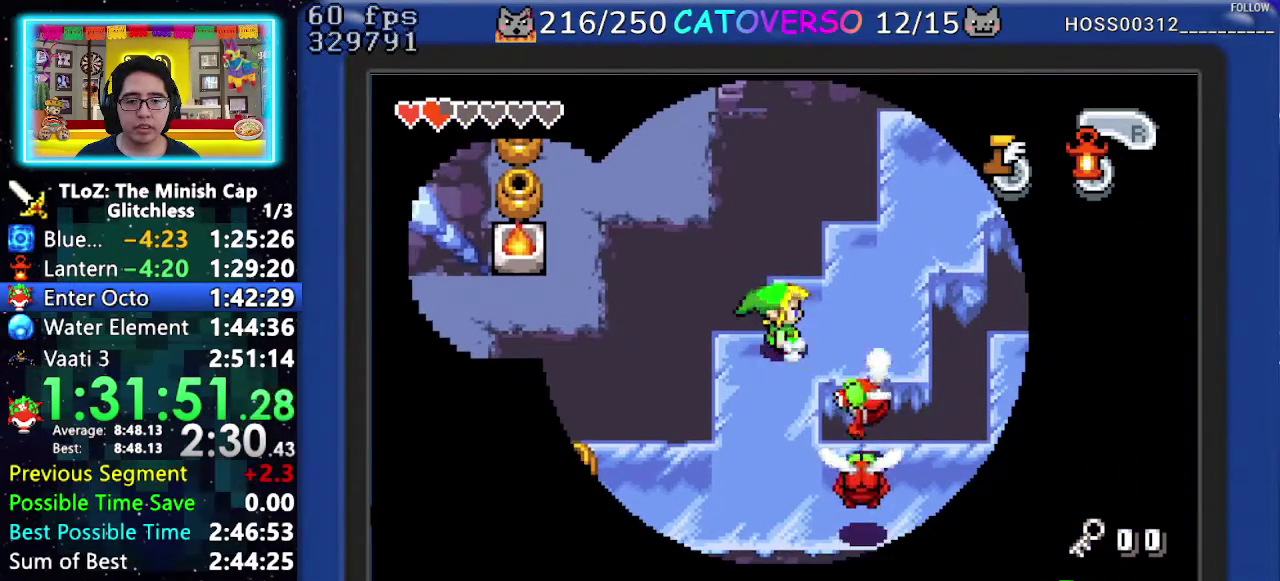
{"buttons": ["B"], "events": [[200, "DPAD_UP", "down"], [217, "B", "up"], [283, "B", "down"], [400, "DPAD_UP", "up"]]}
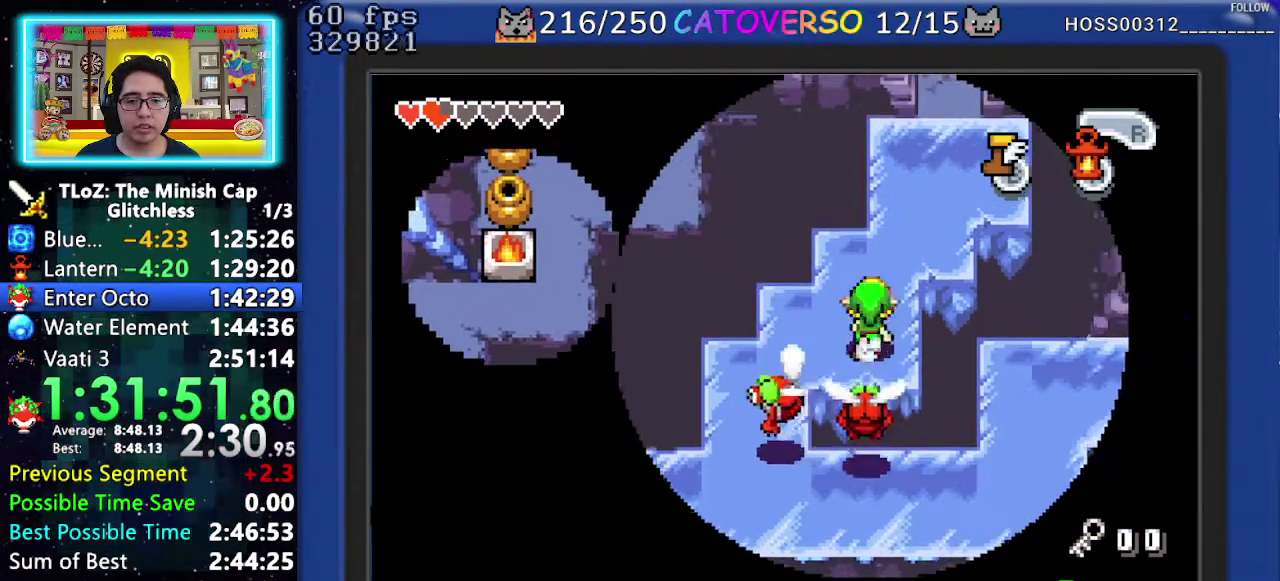
{"buttons": ["B", "DPAD_UP", "DPAD_RIGHT"], "events": [[133, "DPAD_RIGHT", "down"], [300, "DPAD_UP", "down"]]}
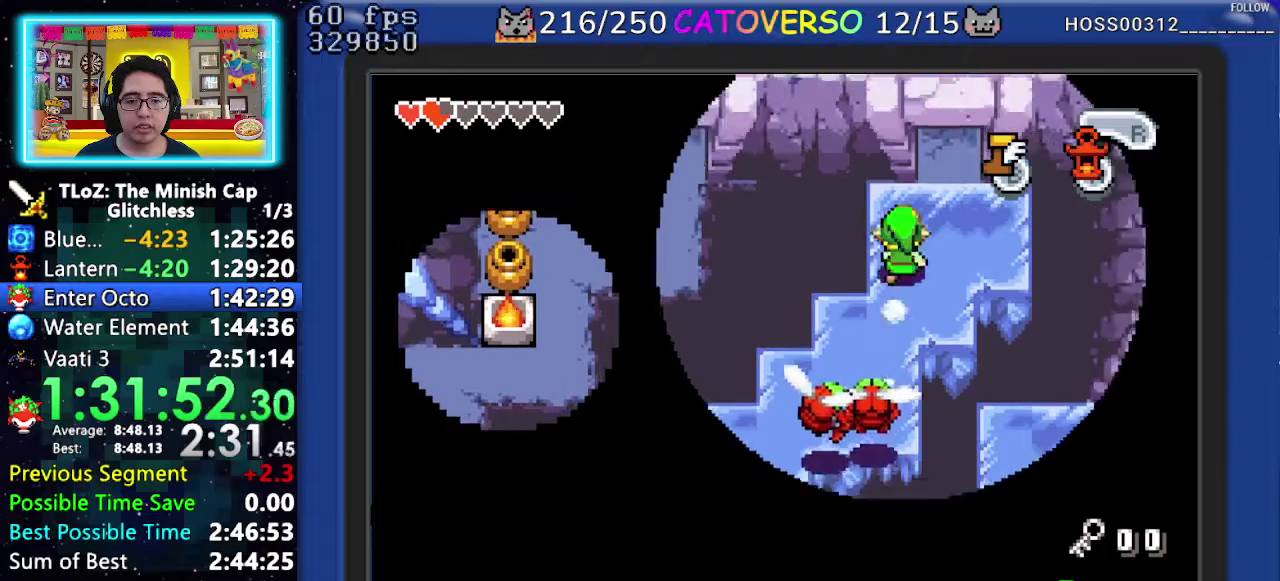
{"buttons": ["B"], "events": [[200, "DPAD_RIGHT", "up"], [383, "DPAD_UP", "up"]]}
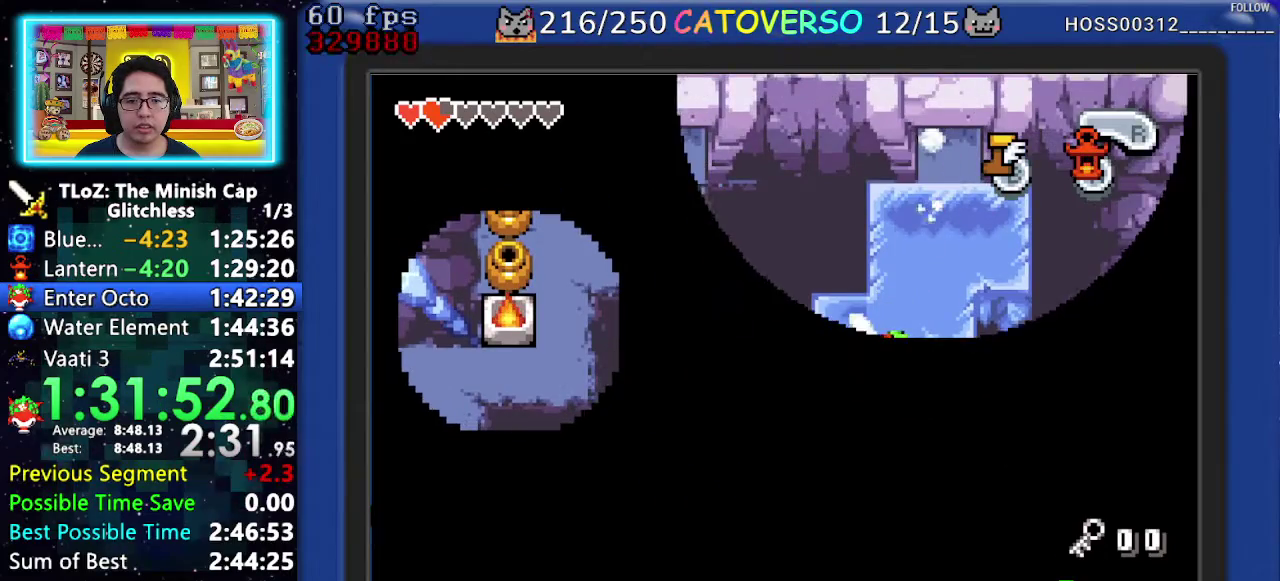
{"buttons": ["B", "DPAD_RIGHT"], "events": [[367, "DPAD_RIGHT", "down"]]}
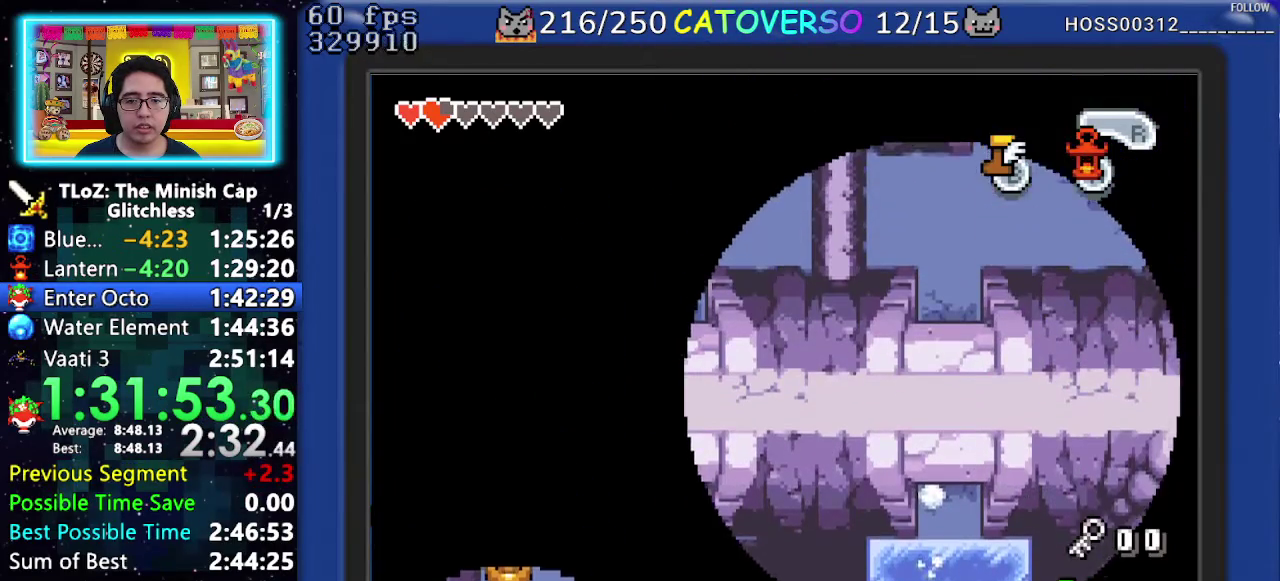
{"buttons": ["B", "DPAD_RIGHT"], "events": []}
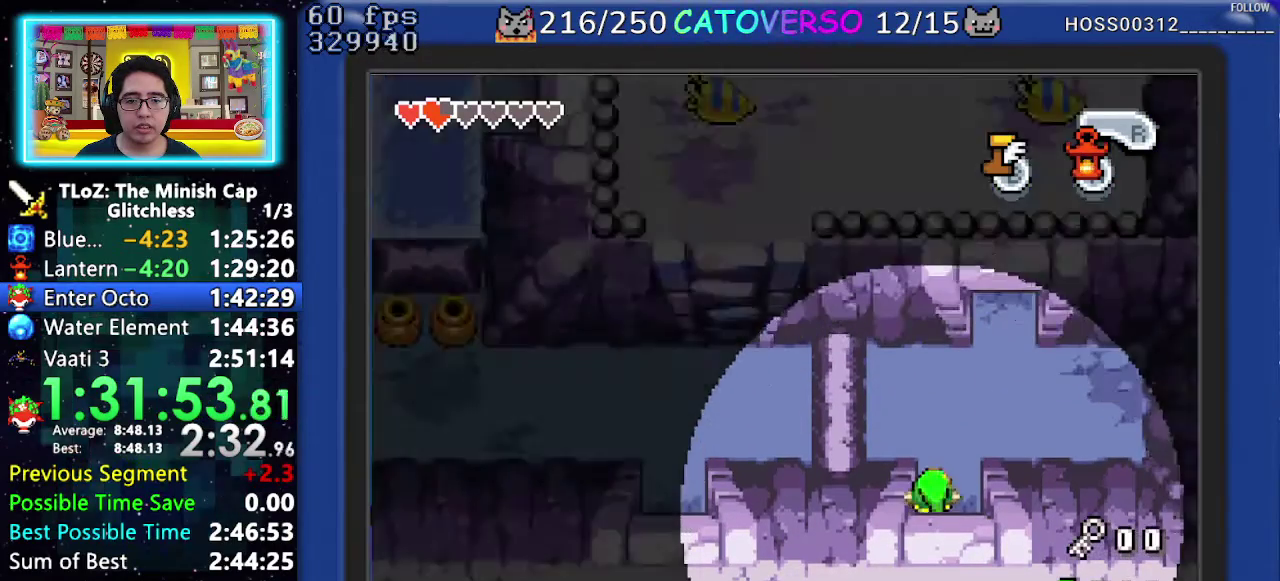
{"buttons": ["DPAD_UP", "DPAD_RIGHT"], "events": [[200, "DPAD_UP", "down"], [433, "B", "up"]]}
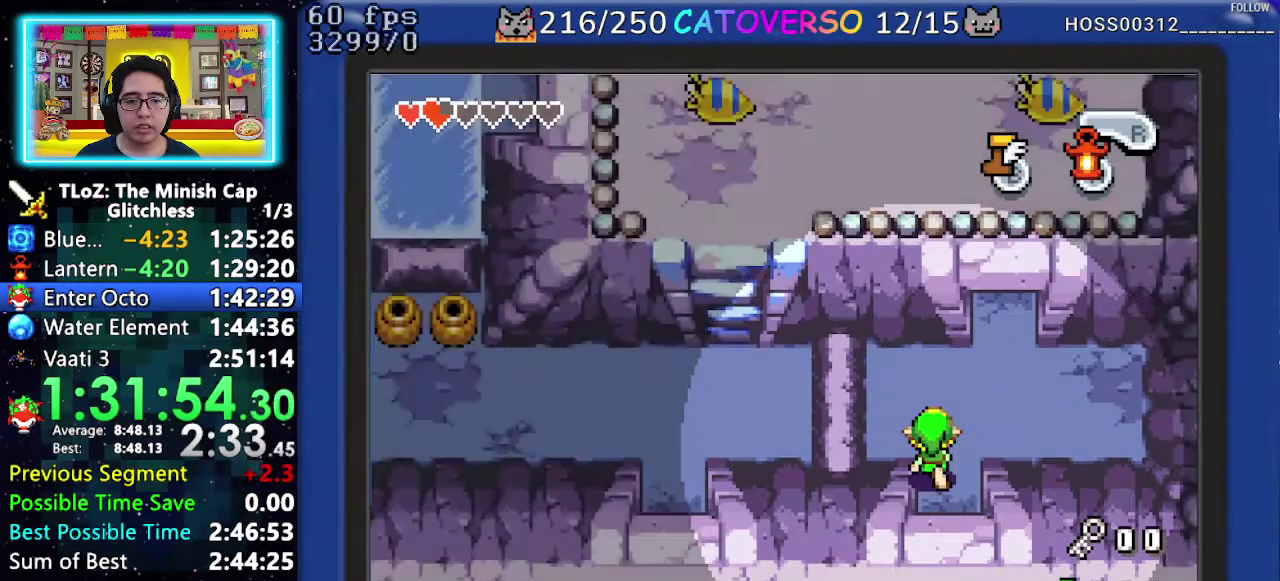
{"buttons": ["DPAD_UP", "DPAD_RIGHT"], "events": []}
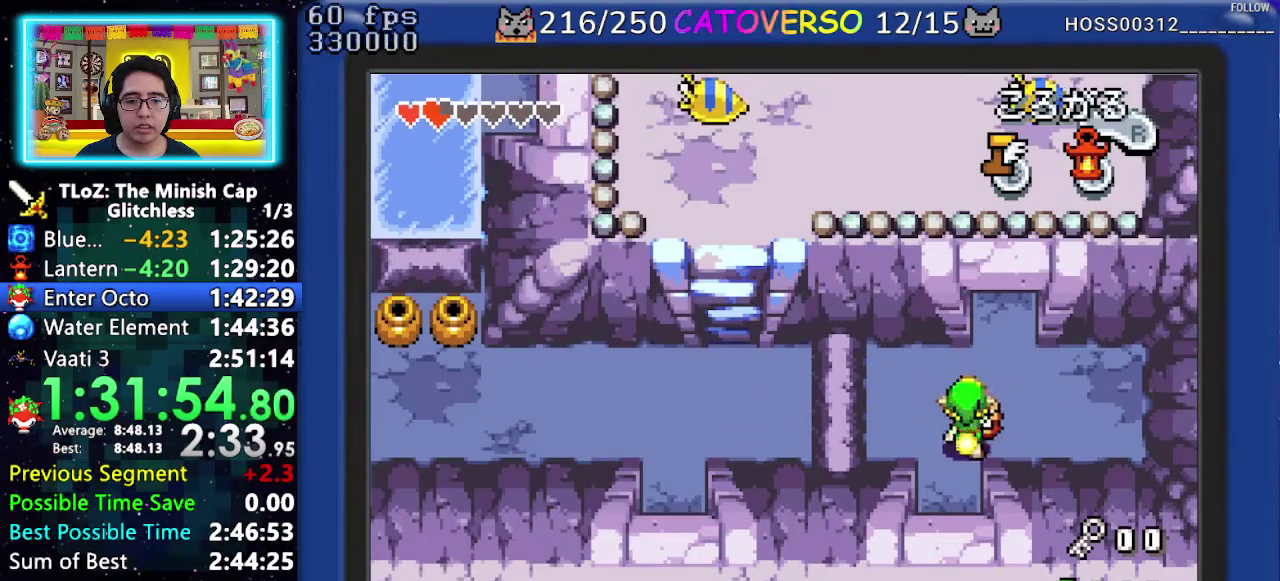
{"buttons": ["R1", "DPAD_UP"], "events": [[183, "DPAD_RIGHT", "up"], [250, "R1", "down"]]}
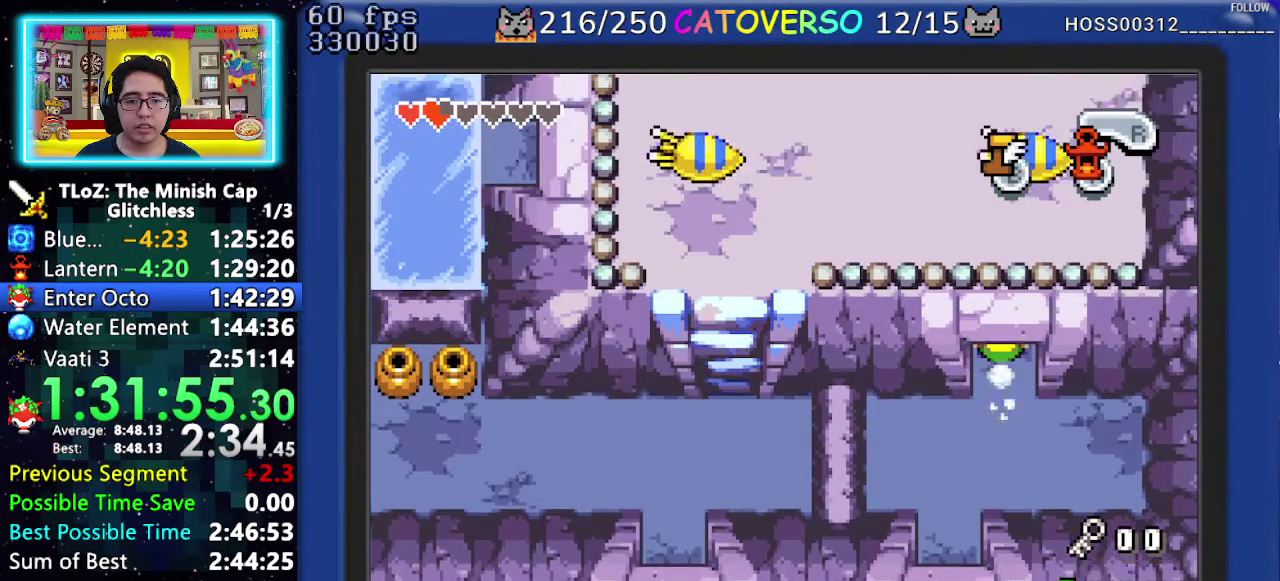
{"buttons": ["DPAD_UP", "DPAD_LEFT"], "events": [[117, "R1", "up"], [433, "DPAD_LEFT", "down"]]}
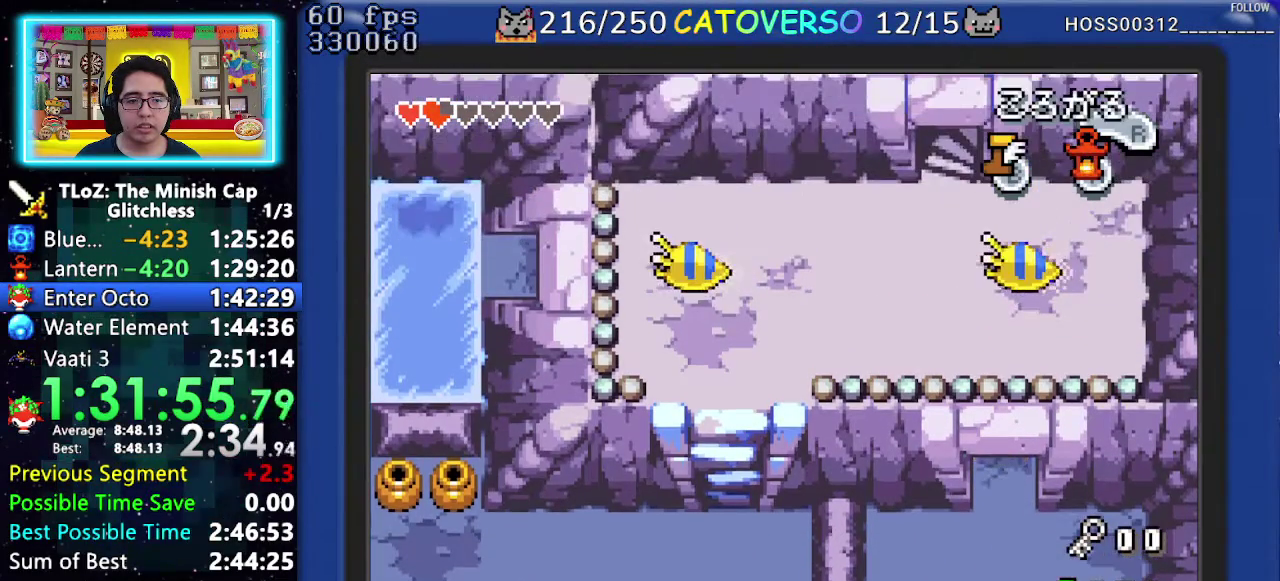
{"buttons": ["B"], "events": [[17, "DPAD_UP", "up"], [33, "B", "down"], [300, "DPAD_LEFT", "up"]]}